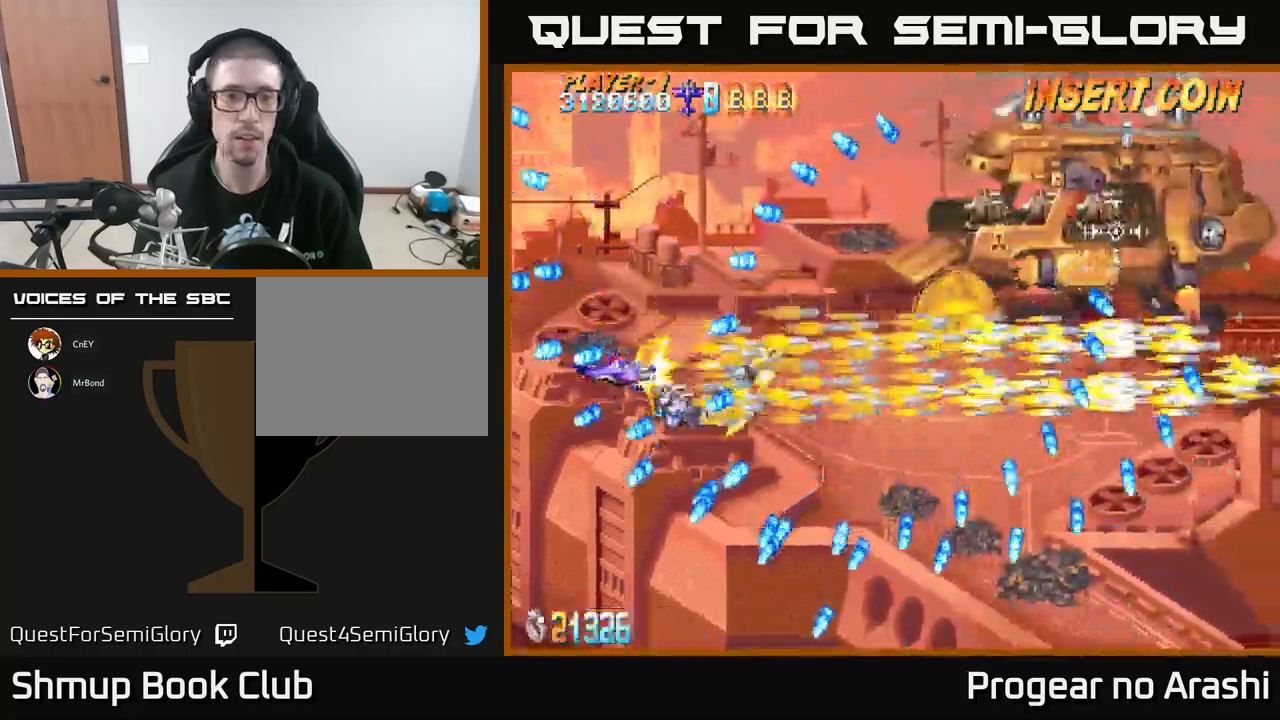
Gameplay with a controller (Xbox layout); each line is a JSON object with the inputs held at the frame after it. "events" lists button and stick changes between this image and that frame as [ms after this image, input, new state], when the widget could be followed in between. Not read: right_stick.
{"buttons": ["X", "DPAD_UP"], "left_stick": "center", "events": [[250, "DPAD_RIGHT", "down"], [434, "DPAD_UP", "down"], [450, "DPAD_RIGHT", "up"]]}
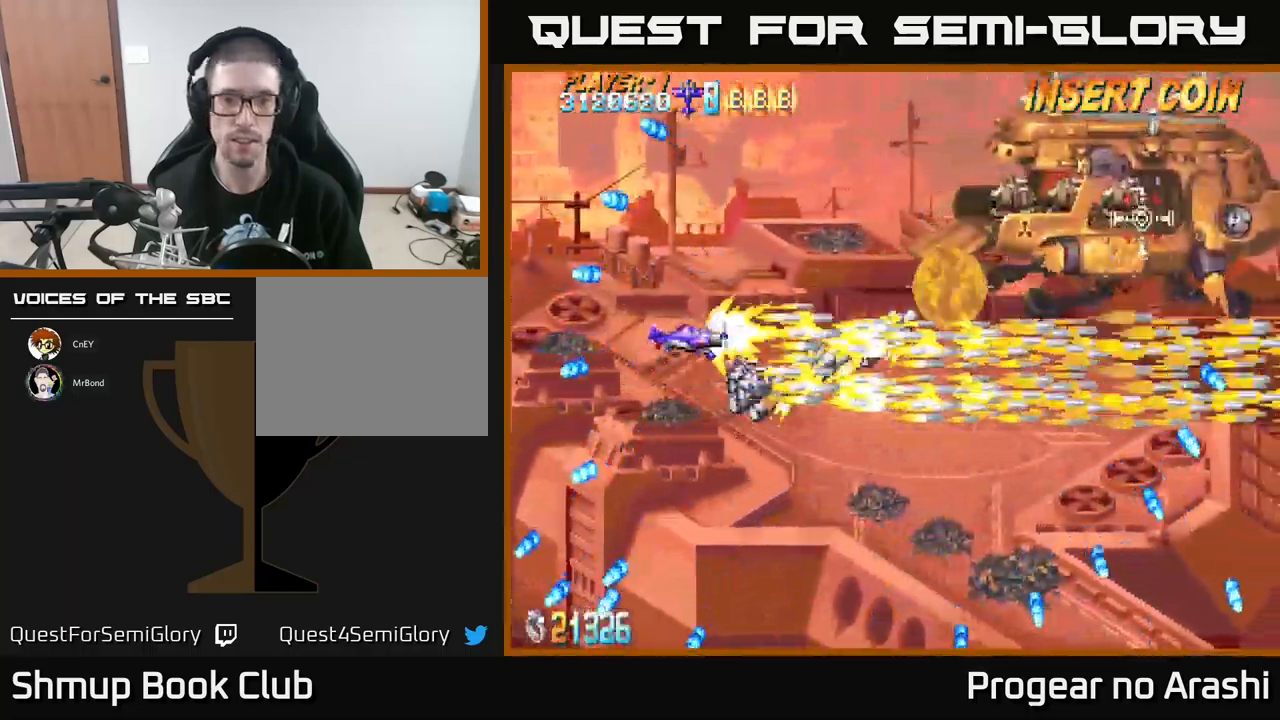
{"buttons": ["X", "DPAD_LEFT"], "left_stick": "center", "events": [[434, "DPAD_UP", "up"], [484, "DPAD_LEFT", "down"]]}
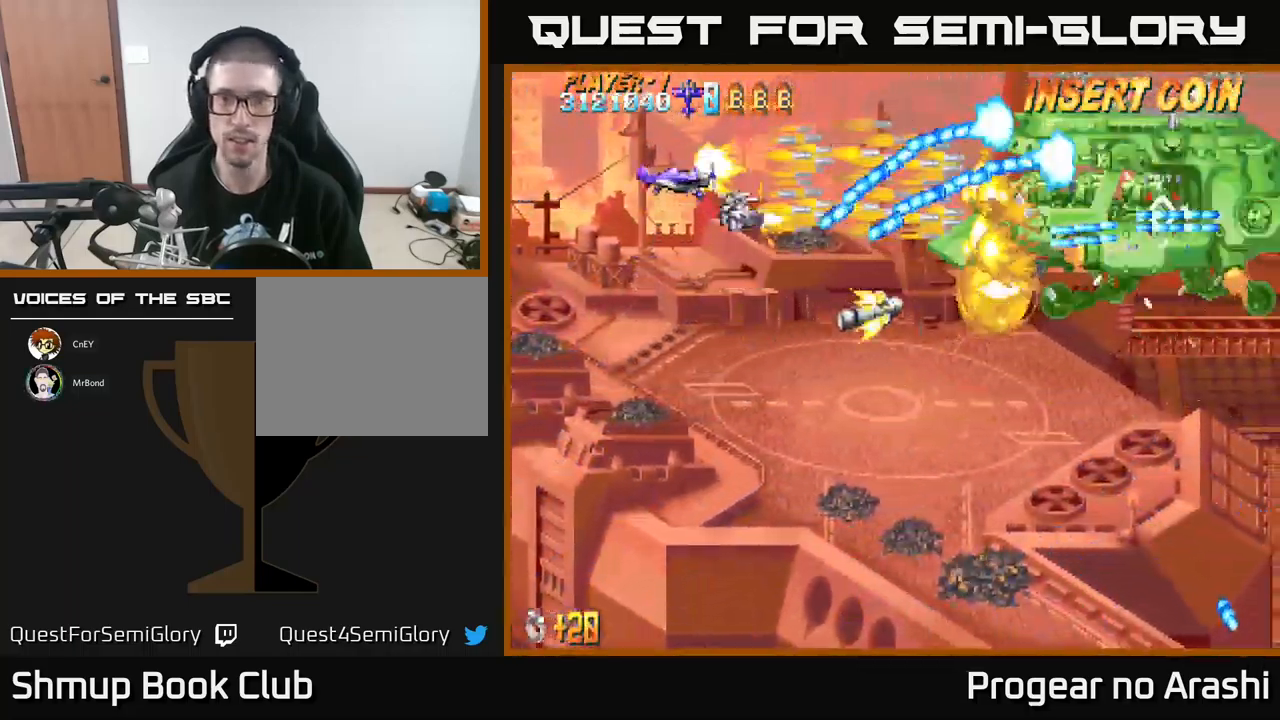
{"buttons": ["X", "DPAD_LEFT"], "left_stick": "center", "events": [[200, "DPAD_LEFT", "up"], [484, "DPAD_LEFT", "down"]]}
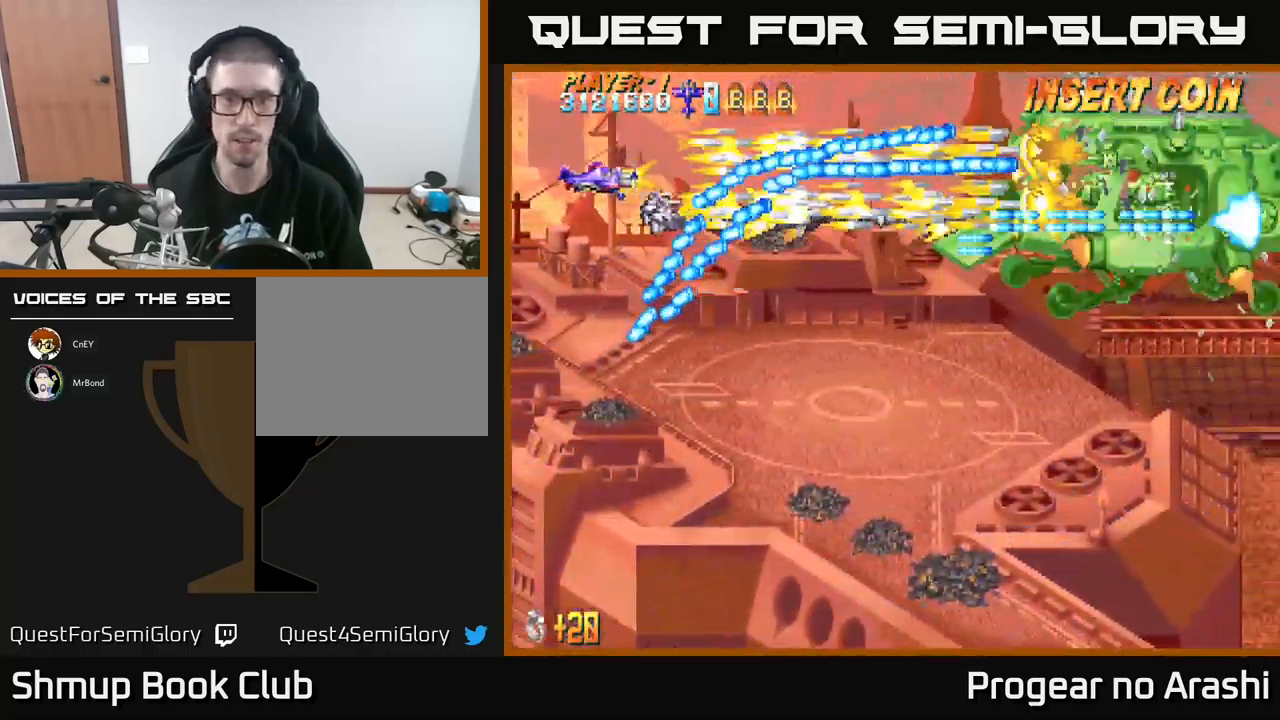
{"buttons": ["X", "DPAD_UP", "DPAD_RIGHT"], "left_stick": "center", "events": [[217, "DPAD_LEFT", "up"], [284, "DPAD_UP", "down"], [500, "DPAD_RIGHT", "down"]]}
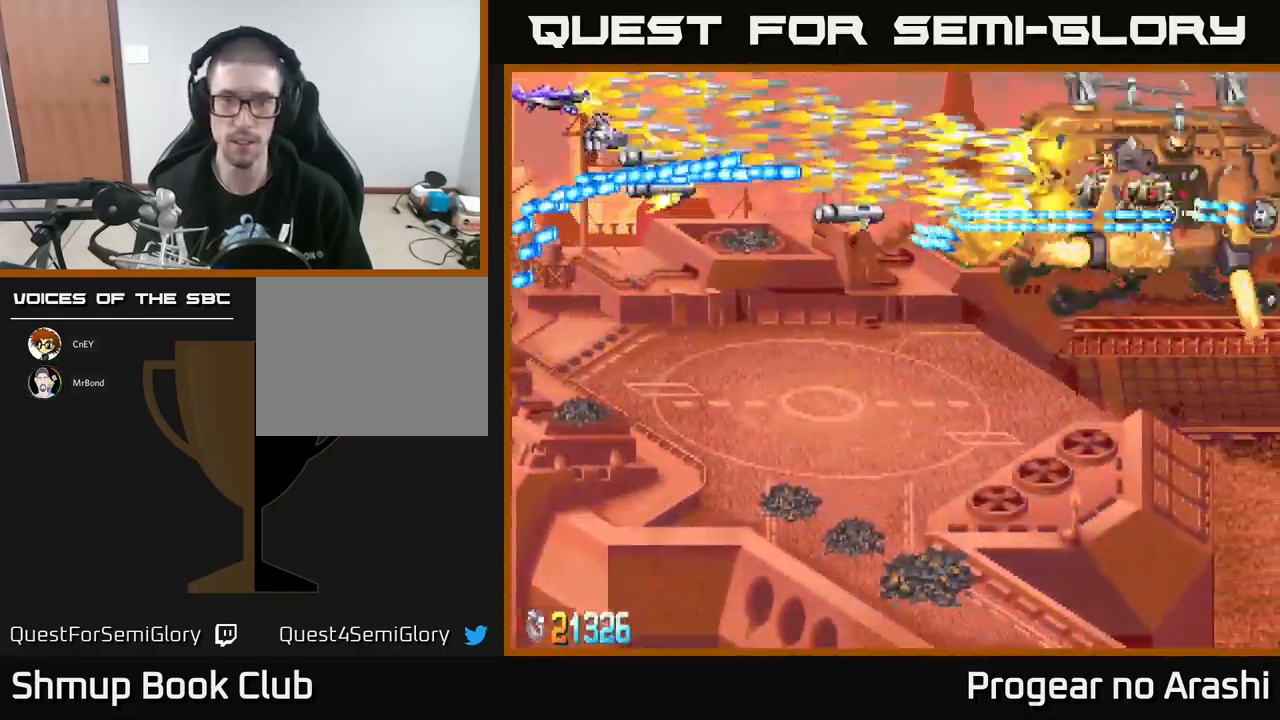
{"buttons": ["X", "DPAD_DOWN", "DPAD_LEFT"], "left_stick": "center", "events": [[67, "DPAD_UP", "up"], [350, "DPAD_DOWN", "down"], [350, "DPAD_RIGHT", "up"], [417, "DPAD_LEFT", "down"]]}
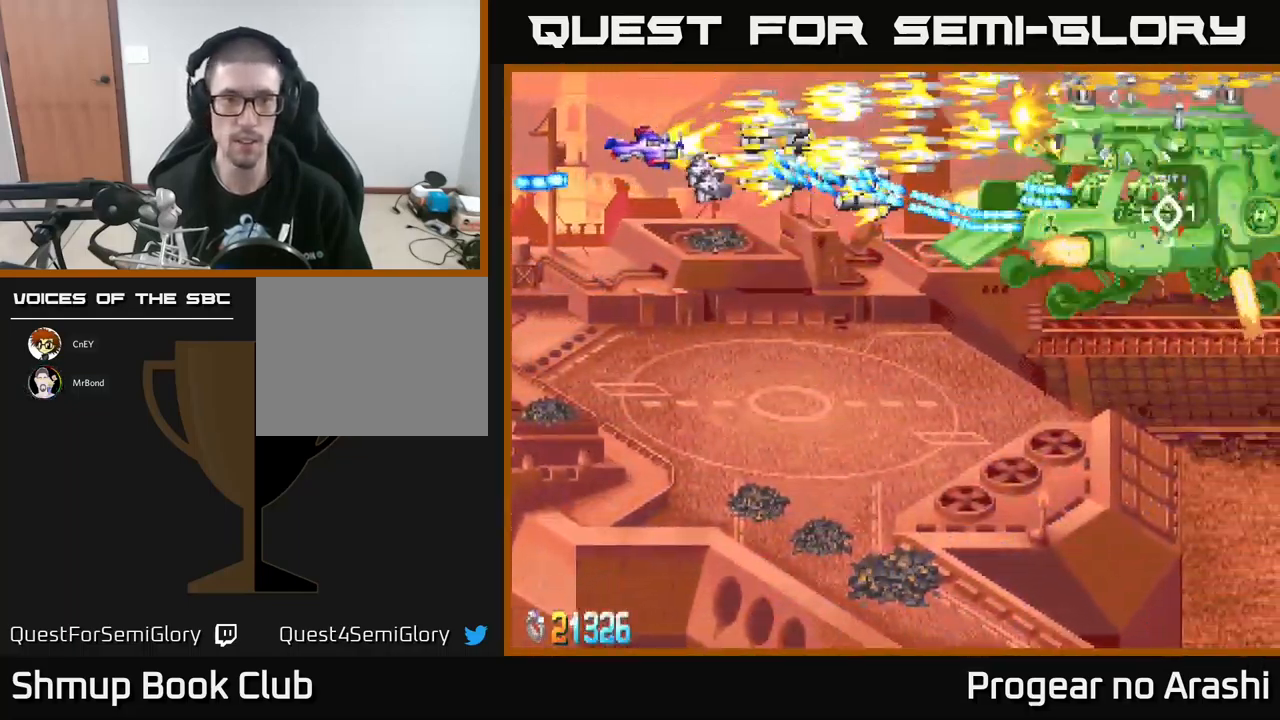
{"buttons": ["X", "DPAD_DOWN"], "left_stick": "center", "events": [[167, "DPAD_LEFT", "up"], [300, "DPAD_RIGHT", "down"], [334, "DPAD_DOWN", "up"], [450, "DPAD_RIGHT", "up"], [500, "DPAD_DOWN", "down"]]}
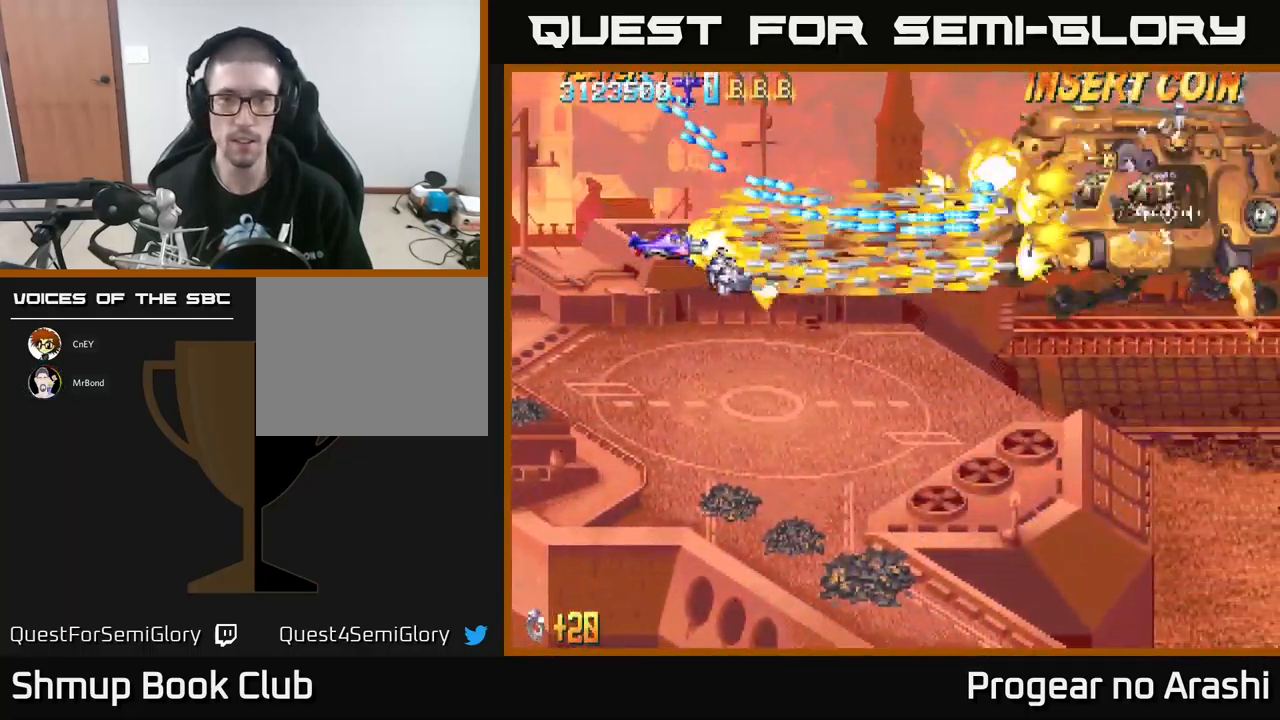
{"buttons": ["X", "DPAD_RIGHT"], "left_stick": "center", "events": [[84, "DPAD_RIGHT", "down"], [300, "DPAD_DOWN", "up"]]}
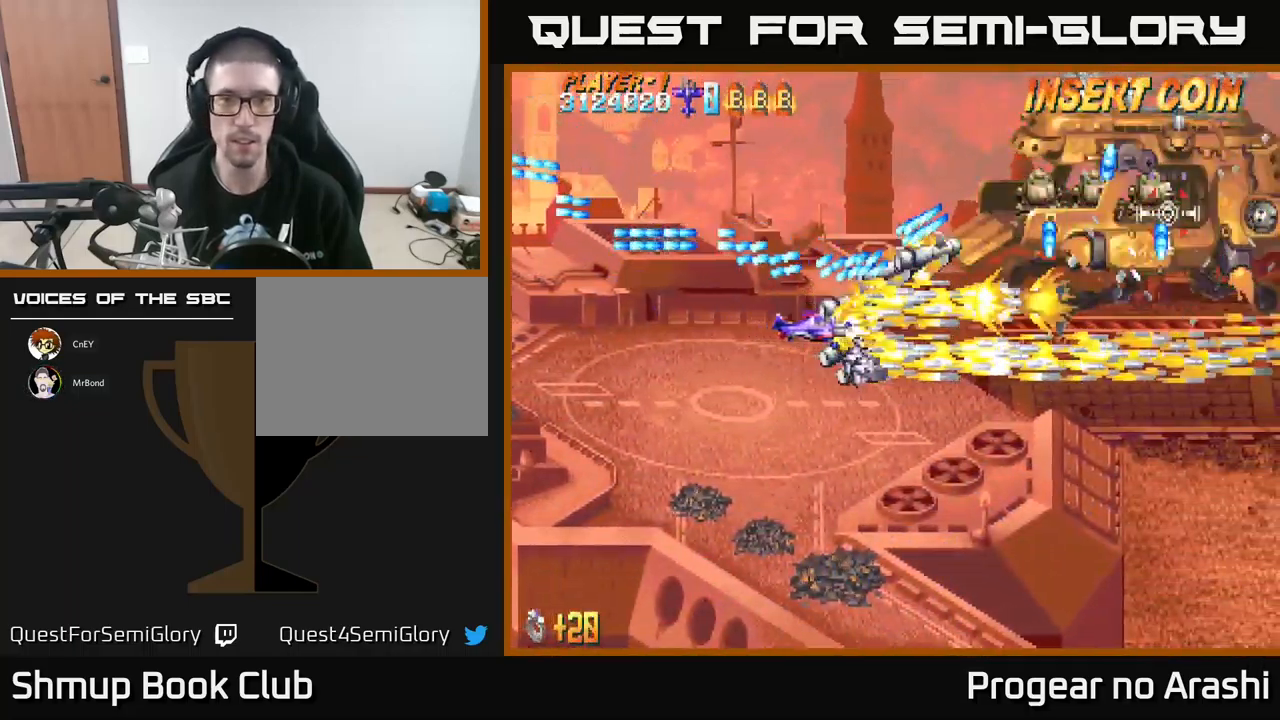
{"buttons": ["X", "DPAD_UP", "DPAD_LEFT"], "left_stick": "center", "events": [[317, "DPAD_RIGHT", "up"], [317, "DPAD_UP", "down"], [351, "DPAD_LEFT", "down"]]}
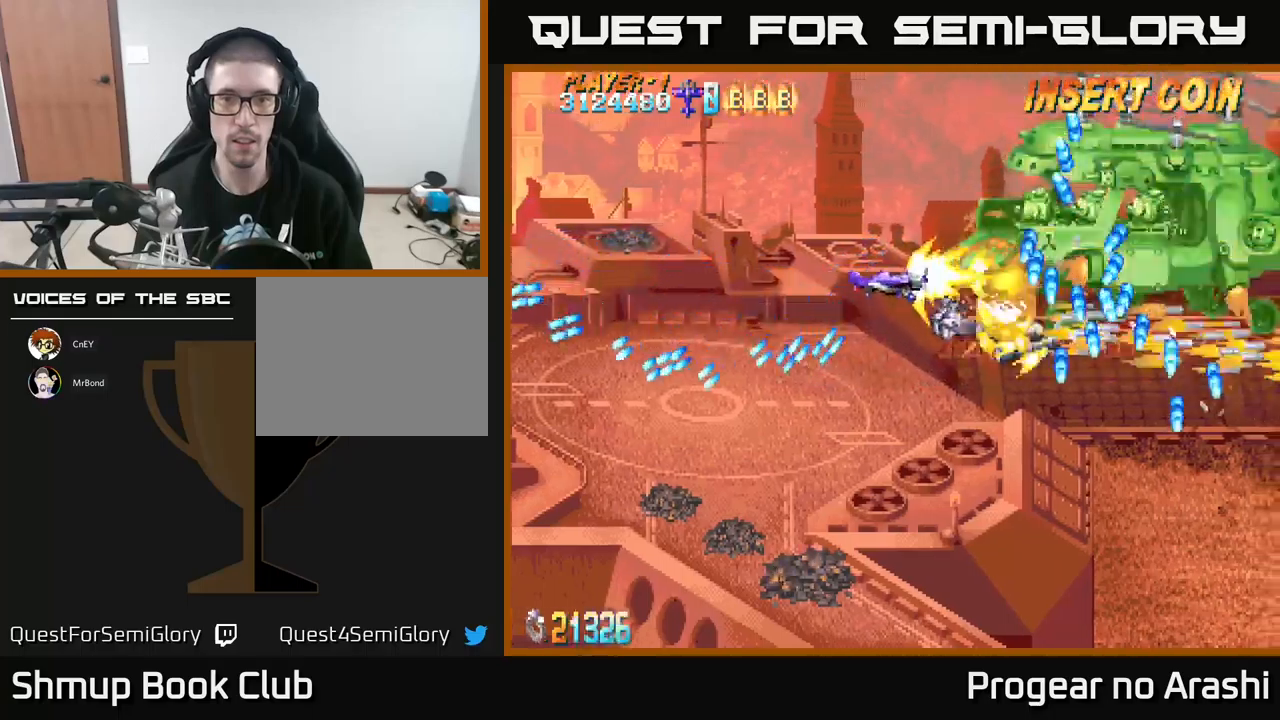
{"buttons": ["X", "DPAD_DOWN"], "left_stick": "center", "events": [[216, "DPAD_UP", "up"], [433, "DPAD_DOWN", "down"], [483, "DPAD_LEFT", "up"]]}
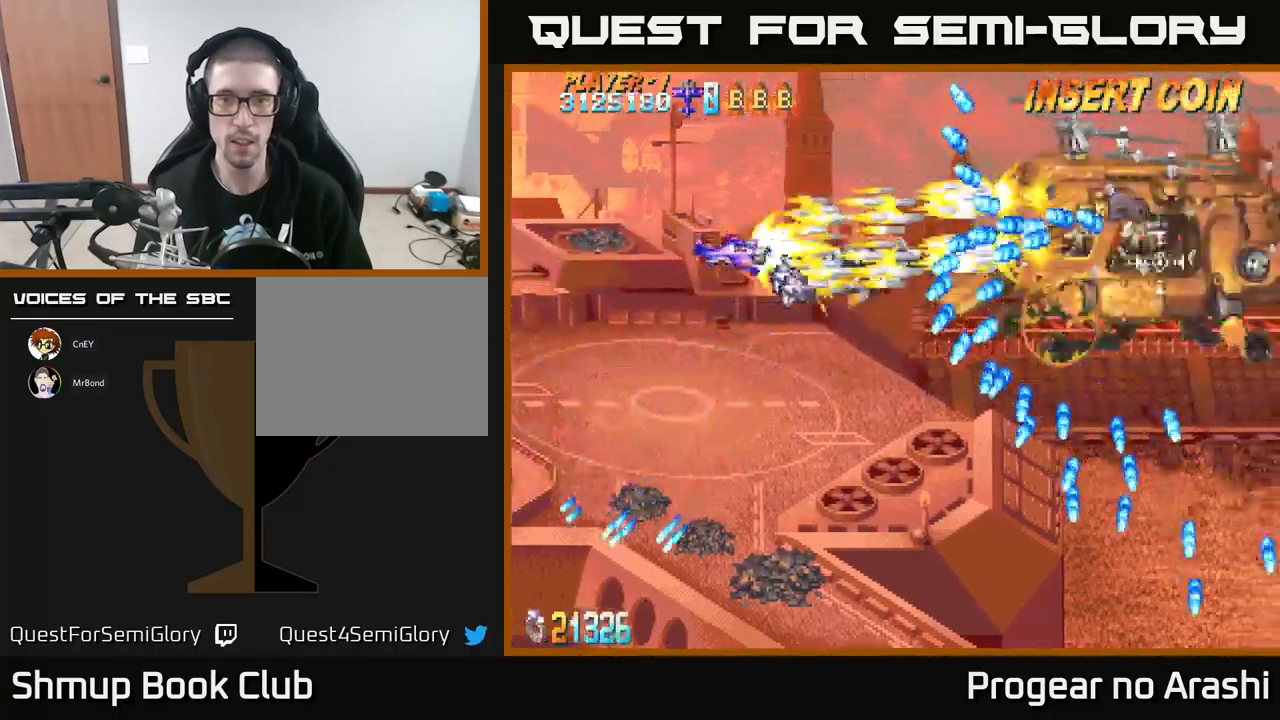
{"buttons": ["A", "DPAD_DOWN"], "left_stick": "center", "events": [[66, "A", "down"], [66, "DPAD_LEFT", "down"], [83, "X", "up"], [100, "DPAD_DOWN", "up"], [200, "DPAD_UP", "down"], [366, "DPAD_UP", "up"], [433, "DPAD_DOWN", "down"], [450, "DPAD_LEFT", "up"]]}
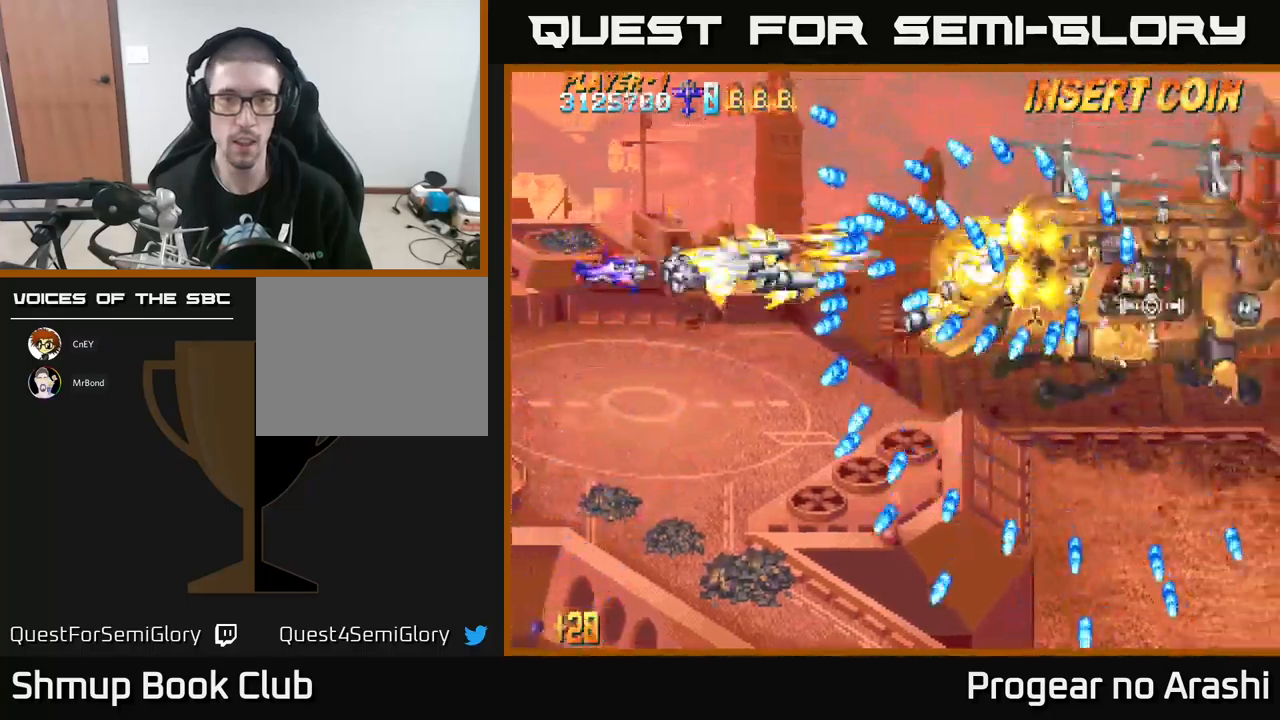
{"buttons": ["A"], "left_stick": "center", "events": [[150, "DPAD_LEFT", "down"], [166, "DPAD_DOWN", "up"], [316, "DPAD_LEFT", "up"]]}
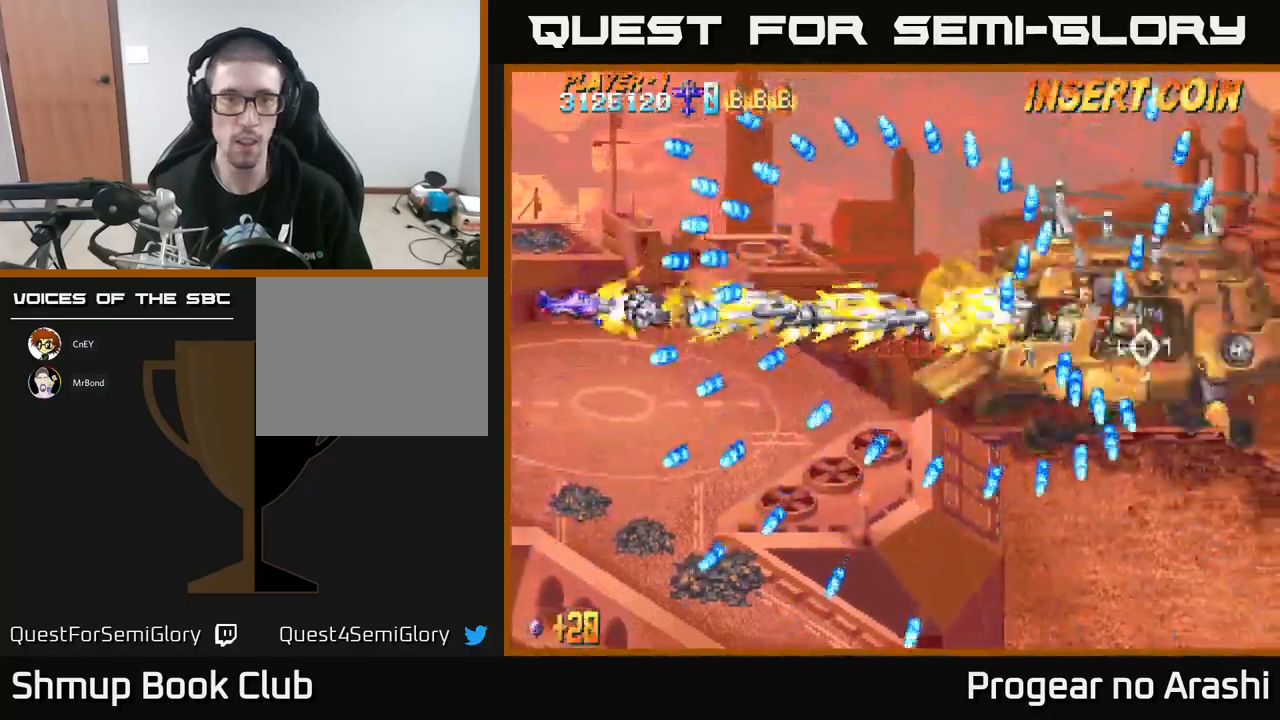
{"buttons": ["A"], "left_stick": "center", "events": [[50, "DPAD_UP", "down"], [133, "DPAD_UP", "up"]]}
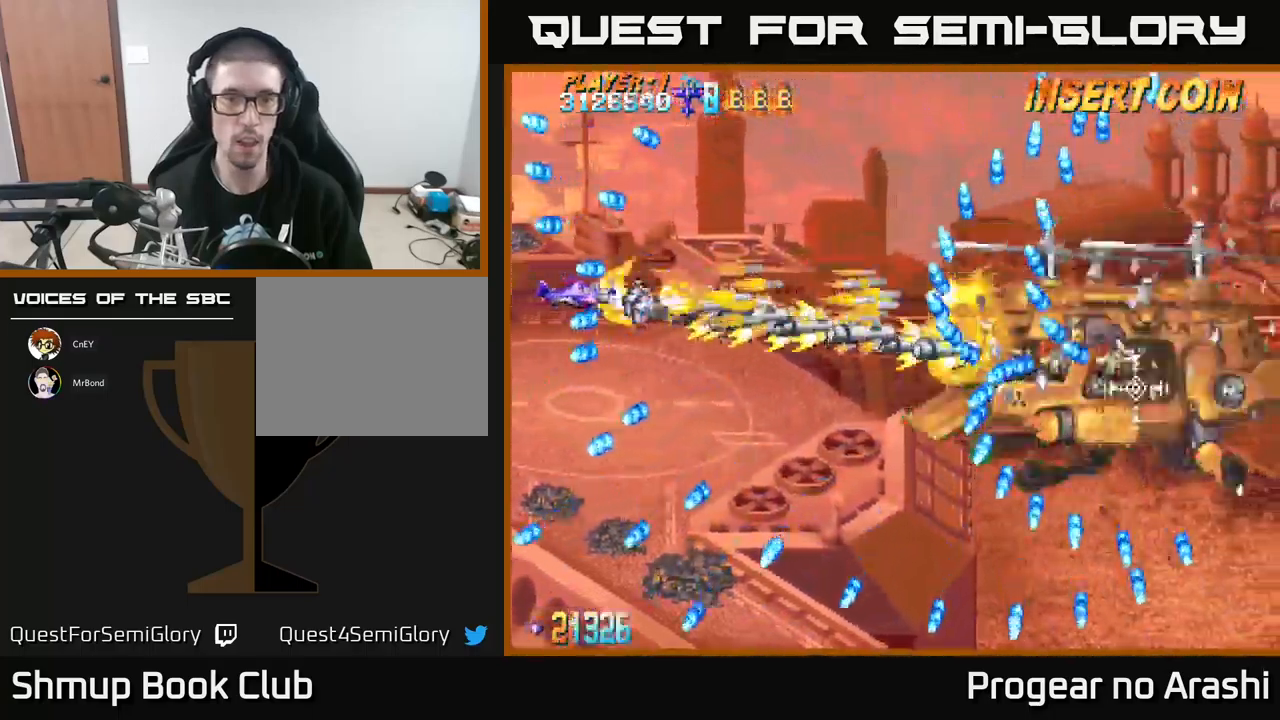
{"buttons": ["A", "DPAD_DOWN"], "left_stick": "center", "events": [[66, "DPAD_DOWN", "down"], [66, "DPAD_RIGHT", "down"], [300, "DPAD_RIGHT", "up"]]}
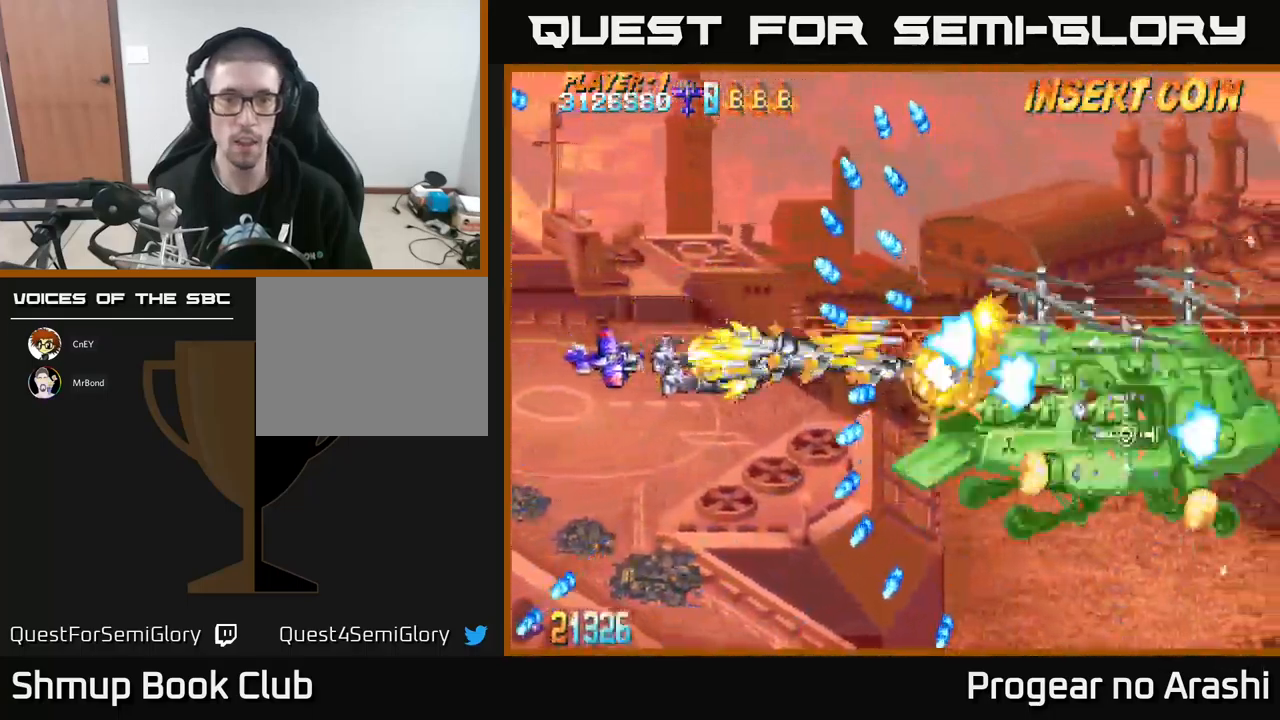
{"buttons": ["X", "DPAD_RIGHT"], "left_stick": "center", "events": [[183, "X", "down"], [200, "A", "up"], [200, "DPAD_DOWN", "up"], [250, "DPAD_LEFT", "down"], [266, "DPAD_UP", "down"], [300, "DPAD_LEFT", "up"], [366, "DPAD_RIGHT", "down"], [450, "DPAD_UP", "up"]]}
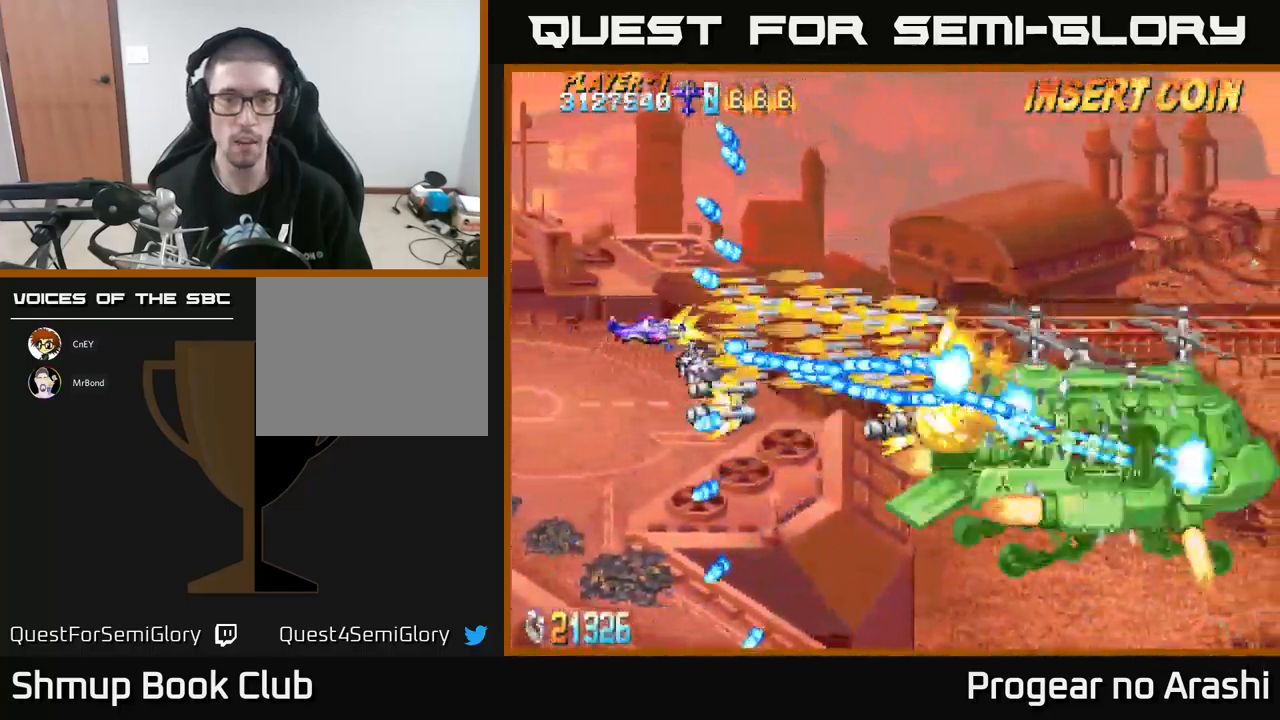
{"buttons": ["X"], "left_stick": "center", "events": [[33, "DPAD_RIGHT", "up"], [66, "DPAD_LEFT", "down"], [166, "DPAD_DOWN", "down"], [383, "DPAD_LEFT", "up"], [433, "DPAD_DOWN", "up"]]}
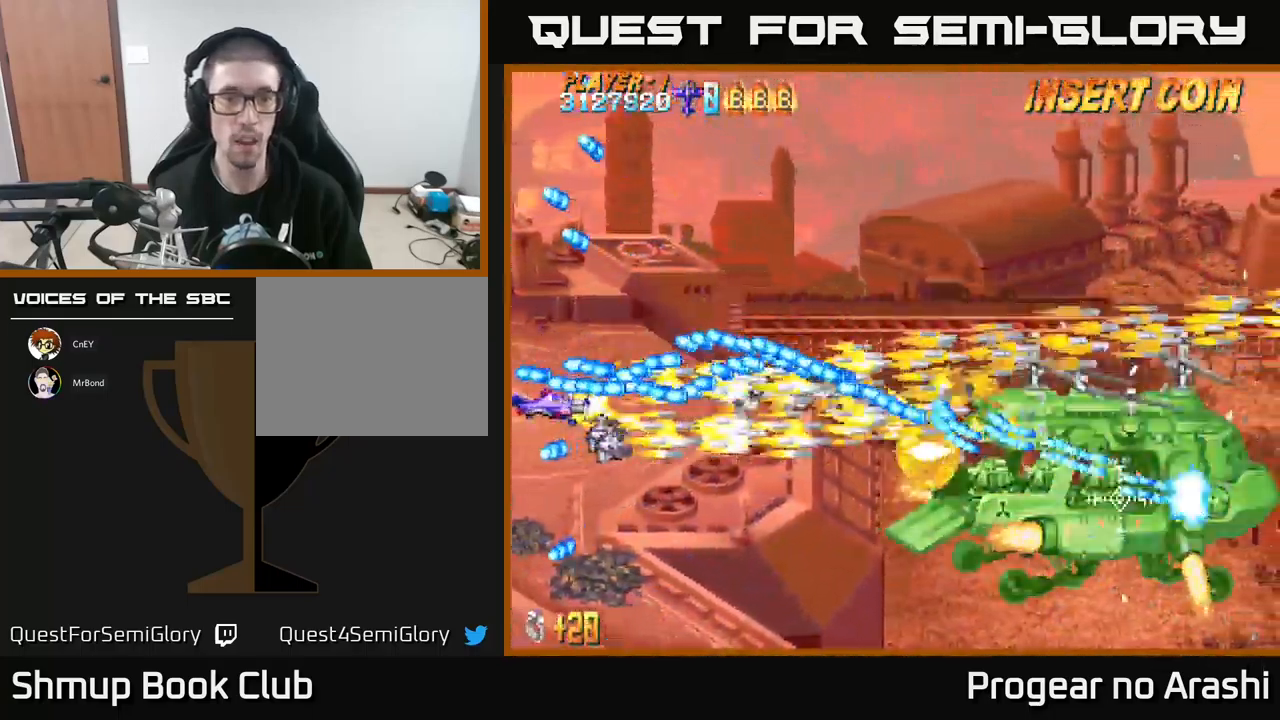
{"buttons": ["X", "DPAD_RIGHT"], "left_stick": "center", "events": [[133, "DPAD_DOWN", "down"], [383, "DPAD_RIGHT", "down"], [416, "DPAD_DOWN", "up"]]}
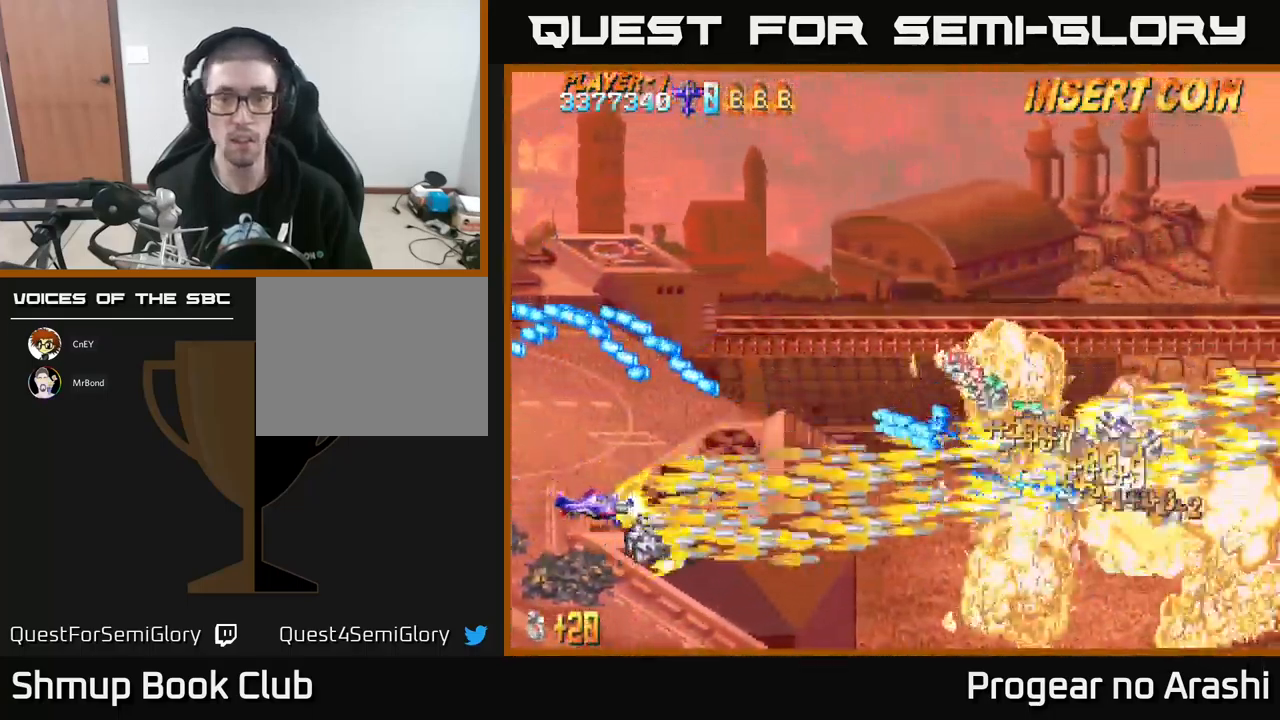
{"buttons": ["A", "DPAD_RIGHT"], "left_stick": "center", "events": [[166, "A", "down"], [183, "DPAD_DOWN", "down"], [183, "X", "up"], [250, "DPAD_RIGHT", "up"], [300, "DPAD_DOWN", "up"], [366, "DPAD_DOWN", "down"], [450, "DPAD_RIGHT", "down"], [466, "DPAD_DOWN", "up"]]}
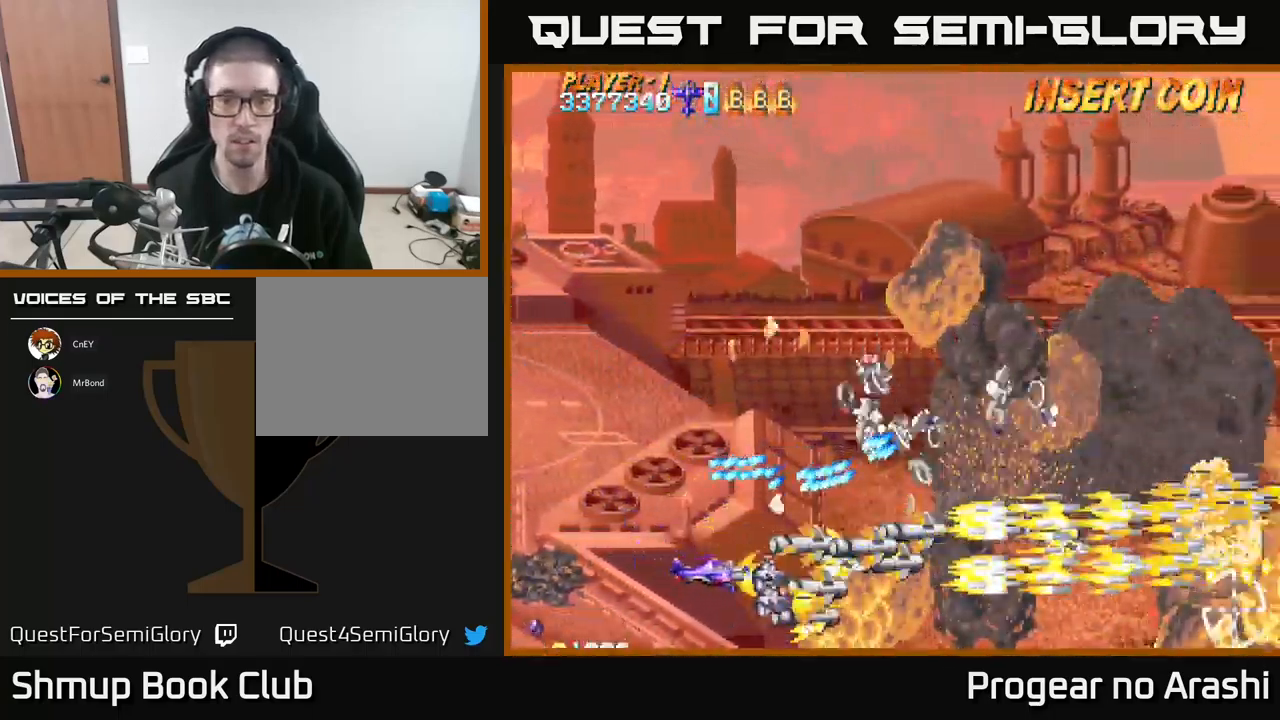
{"buttons": ["X", "DPAD_UP"], "left_stick": "center", "events": [[217, "A", "up"], [350, "X", "down"], [417, "DPAD_UP", "down"], [467, "DPAD_RIGHT", "up"]]}
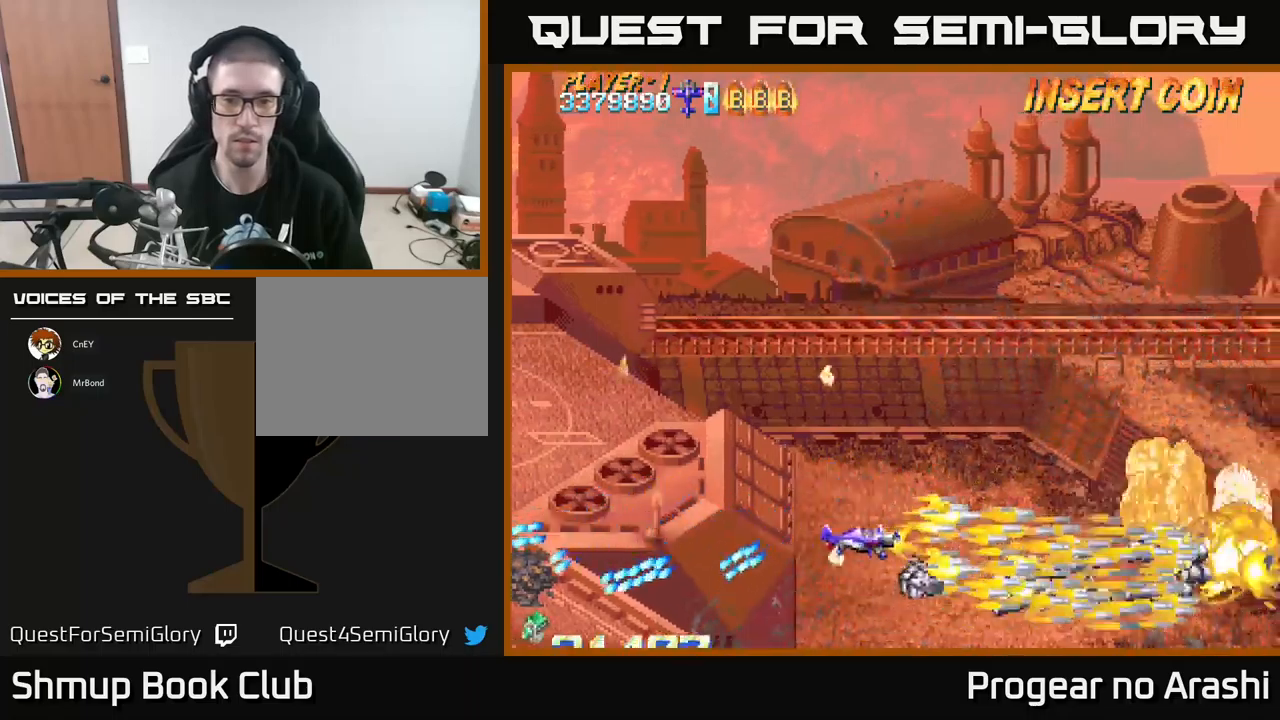
{"buttons": ["X", "DPAD_UP", "DPAD_LEFT"], "left_stick": "center", "events": [[233, "DPAD_LEFT", "down"]]}
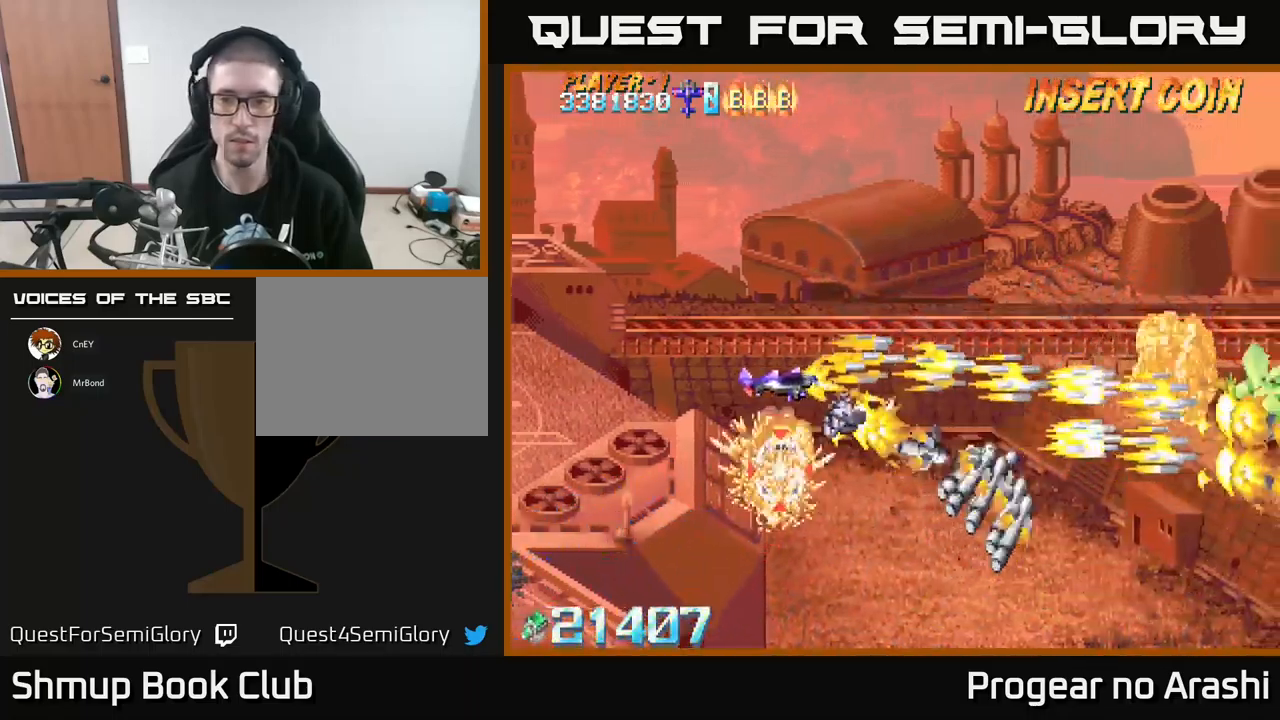
{"buttons": ["DPAD_LEFT"], "left_stick": "center", "events": [[67, "X", "up"], [217, "DPAD_UP", "up"]]}
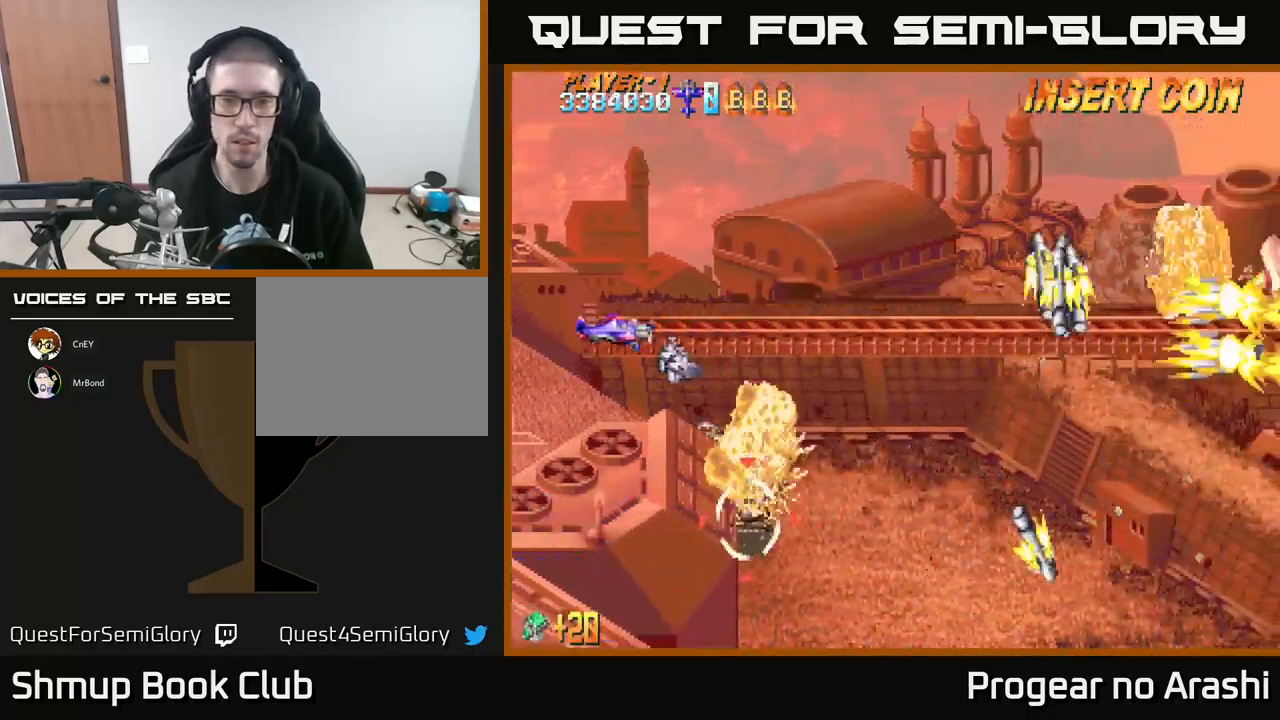
{"buttons": ["X", "DPAD_DOWN"], "left_stick": "center", "events": [[17, "DPAD_DOWN", "down"], [83, "X", "down"], [233, "DPAD_LEFT", "up"]]}
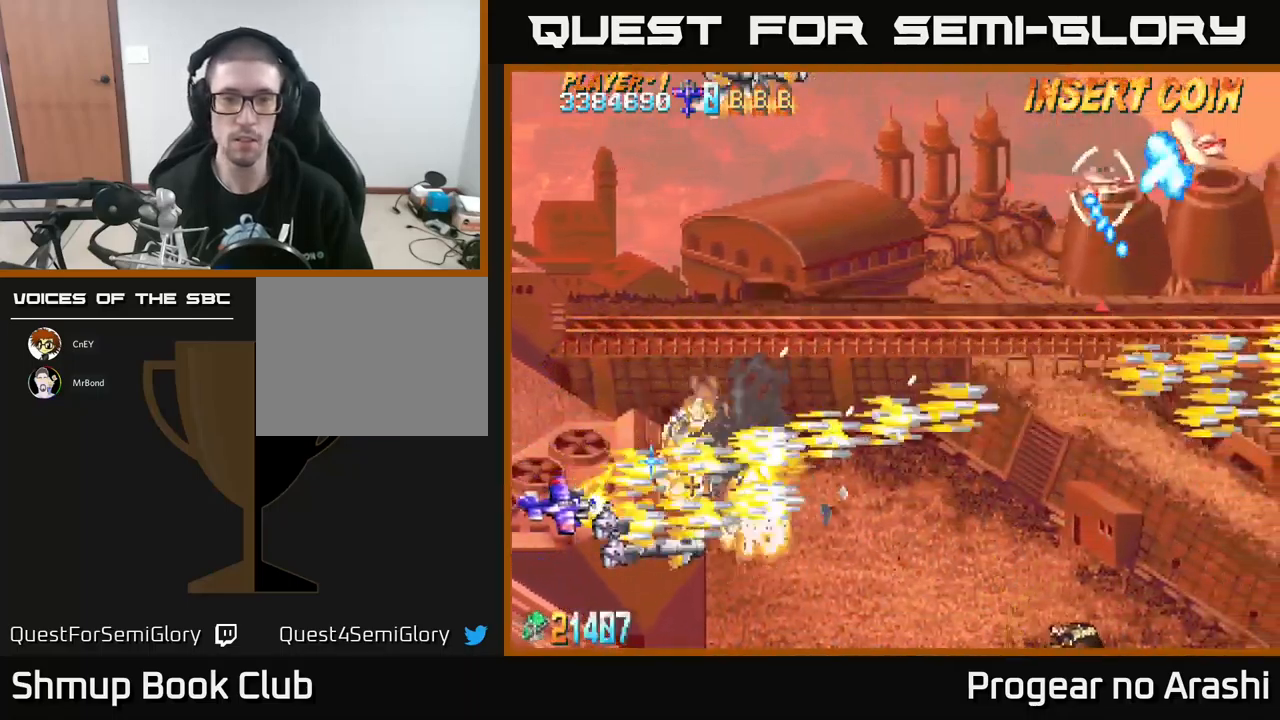
{"buttons": ["DPAD_UP"], "left_stick": "center"}
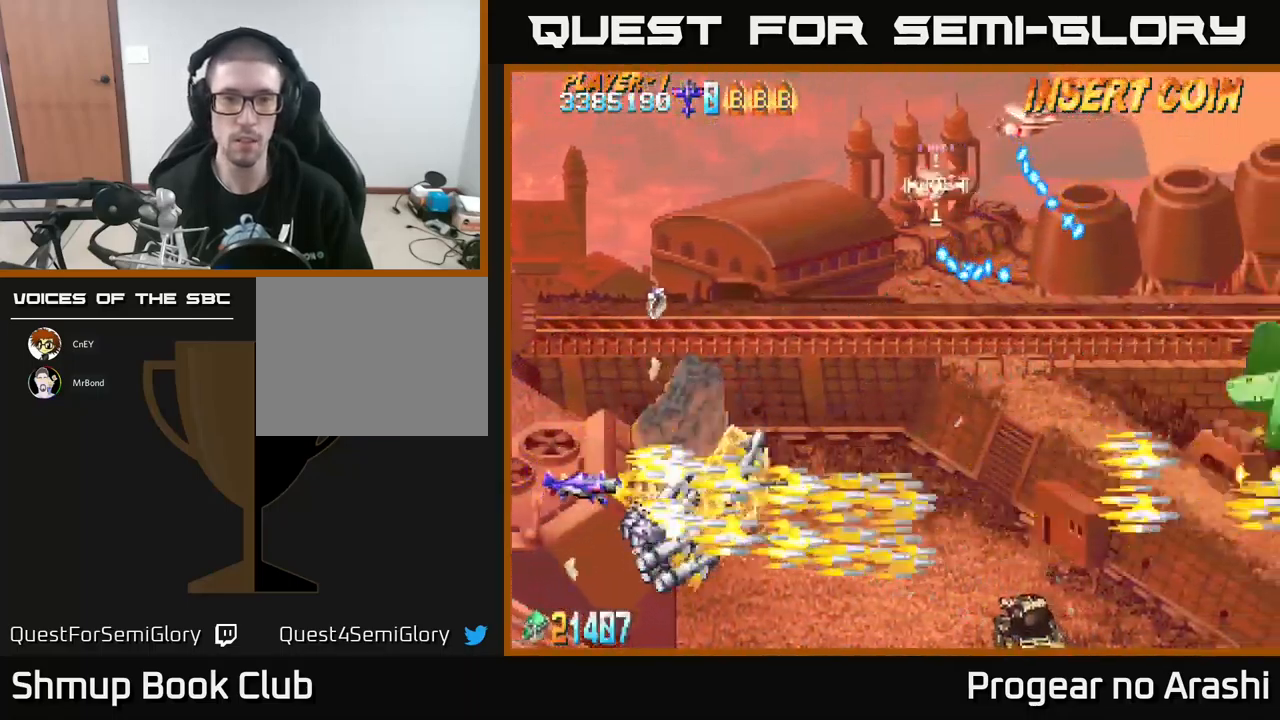
{"buttons": ["X", "DPAD_UP"], "left_stick": "center", "events": [[150, "X", "down"], [183, "DPAD_LEFT", "down"], [300, "DPAD_LEFT", "up"]]}
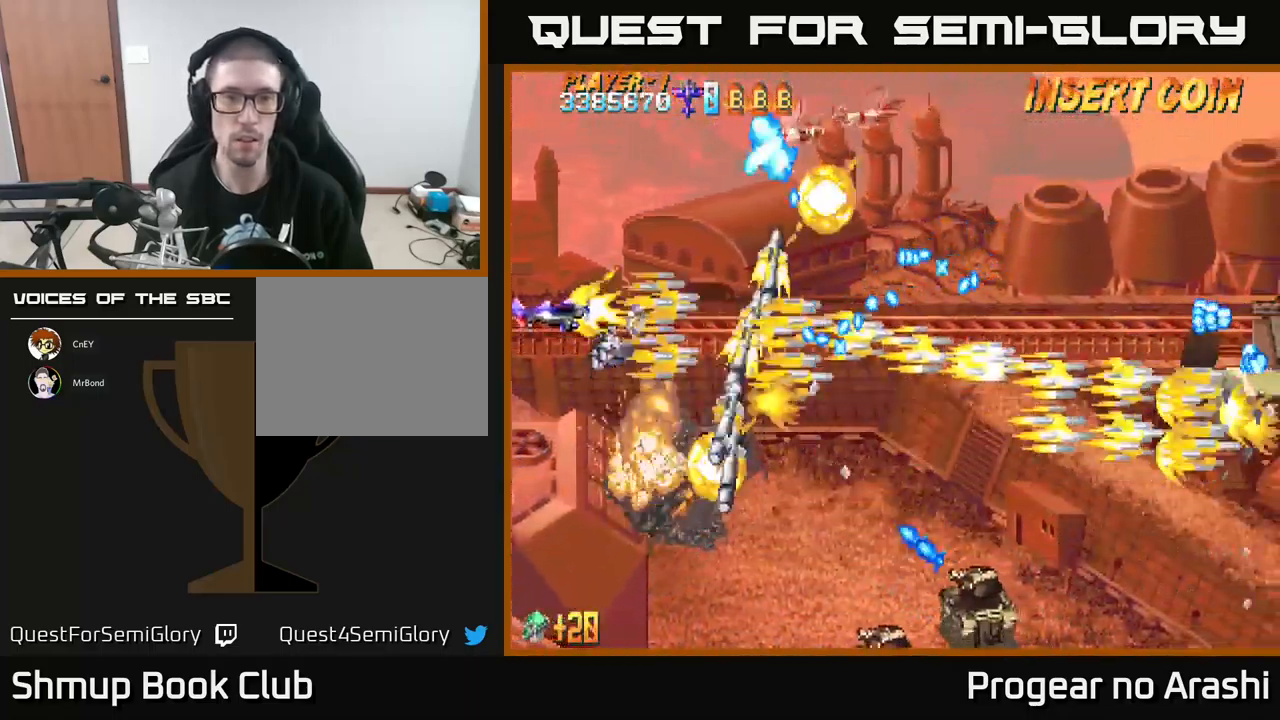
{"buttons": ["X", "DPAD_UP"], "left_stick": "center", "events": []}
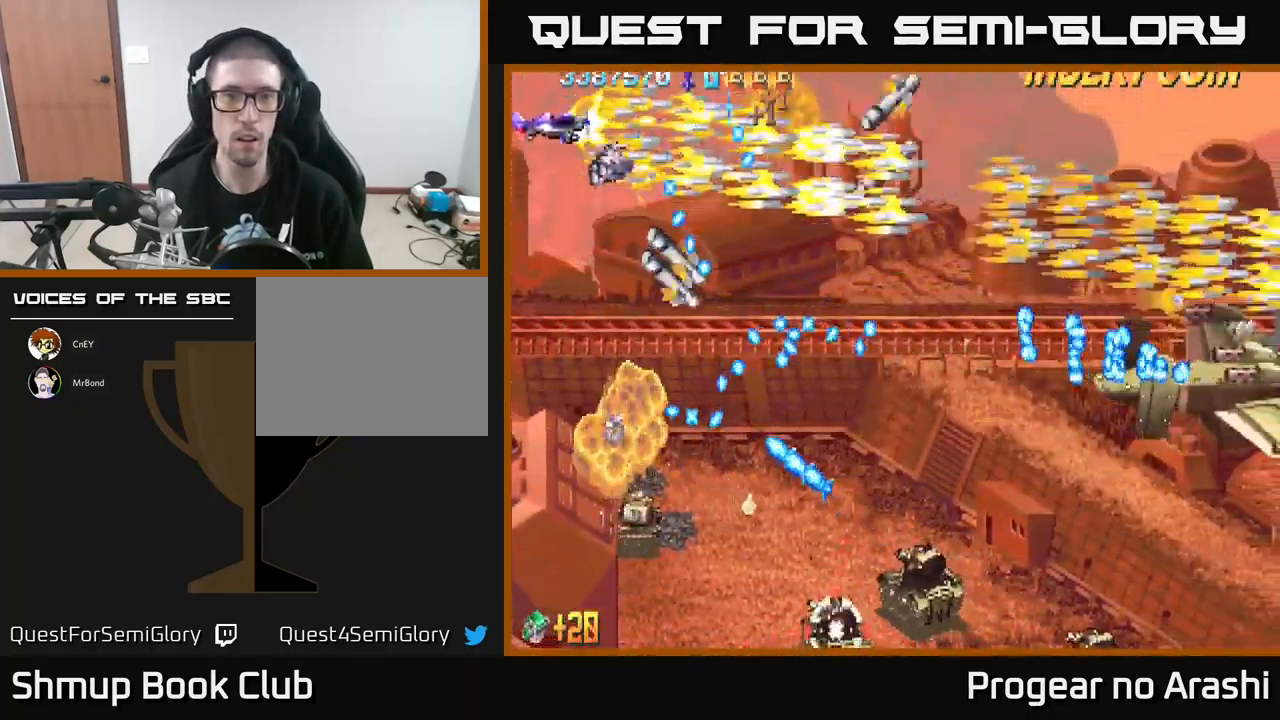
{"buttons": ["A", "DPAD_DOWN", "DPAD_RIGHT"], "left_stick": "center", "events": [[183, "A", "down"], [217, "DPAD_RIGHT", "down"], [217, "DPAD_UP", "up"], [217, "X", "up"], [450, "DPAD_DOWN", "down"]]}
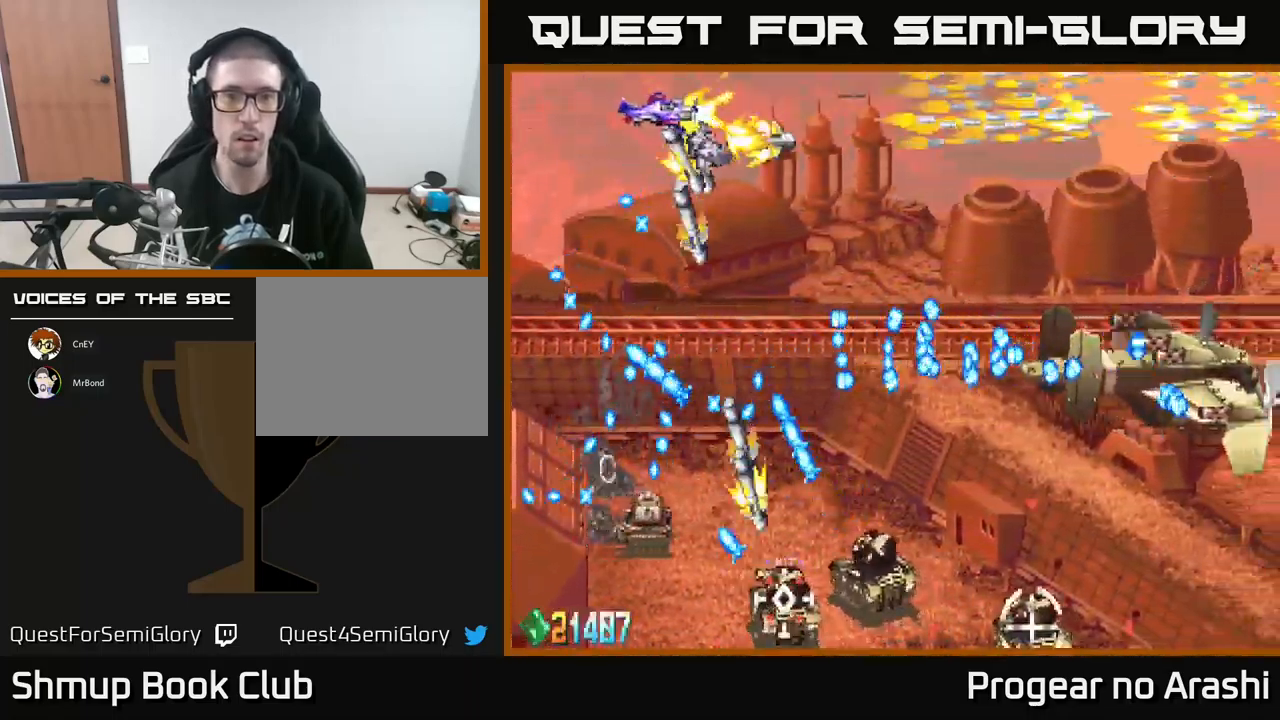
{"buttons": ["A", "DPAD_UP"], "left_stick": "center", "events": [[83, "DPAD_DOWN", "up"], [417, "DPAD_UP", "down"], [450, "DPAD_RIGHT", "up"]]}
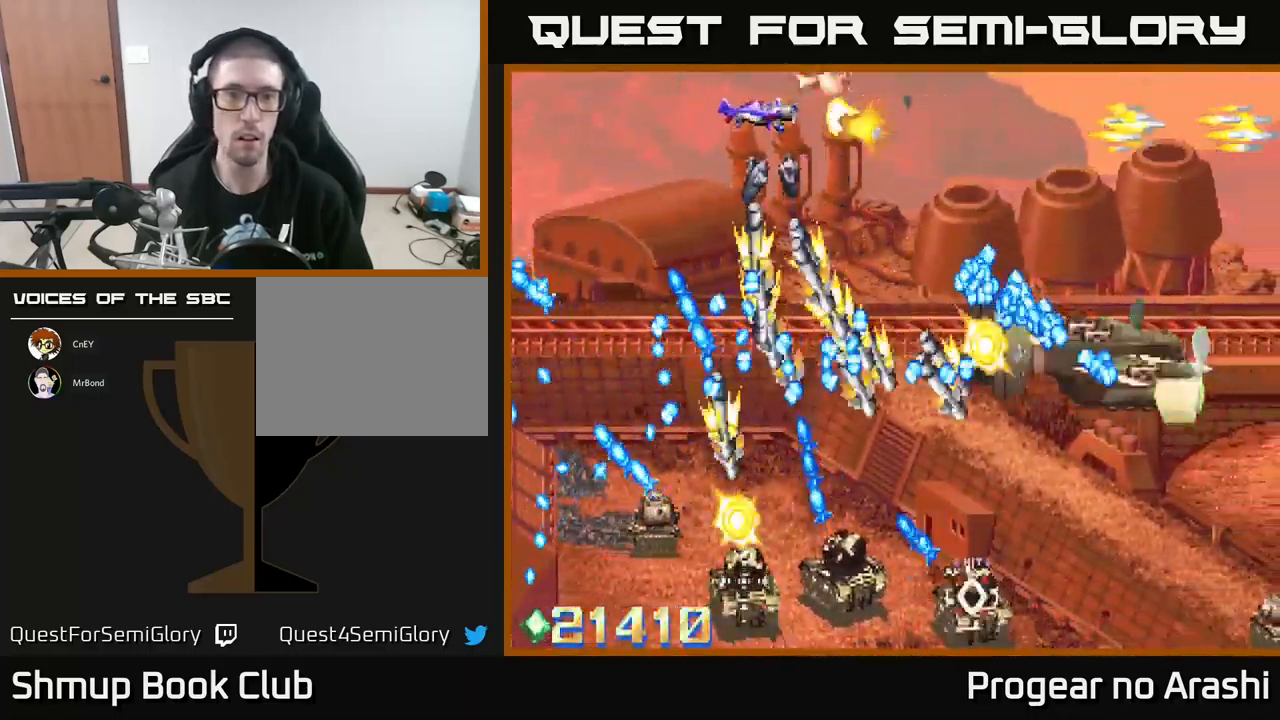
{"buttons": ["A", "DPAD_UP", "DPAD_RIGHT"], "left_stick": "center", "events": [[67, "DPAD_RIGHT", "down"]]}
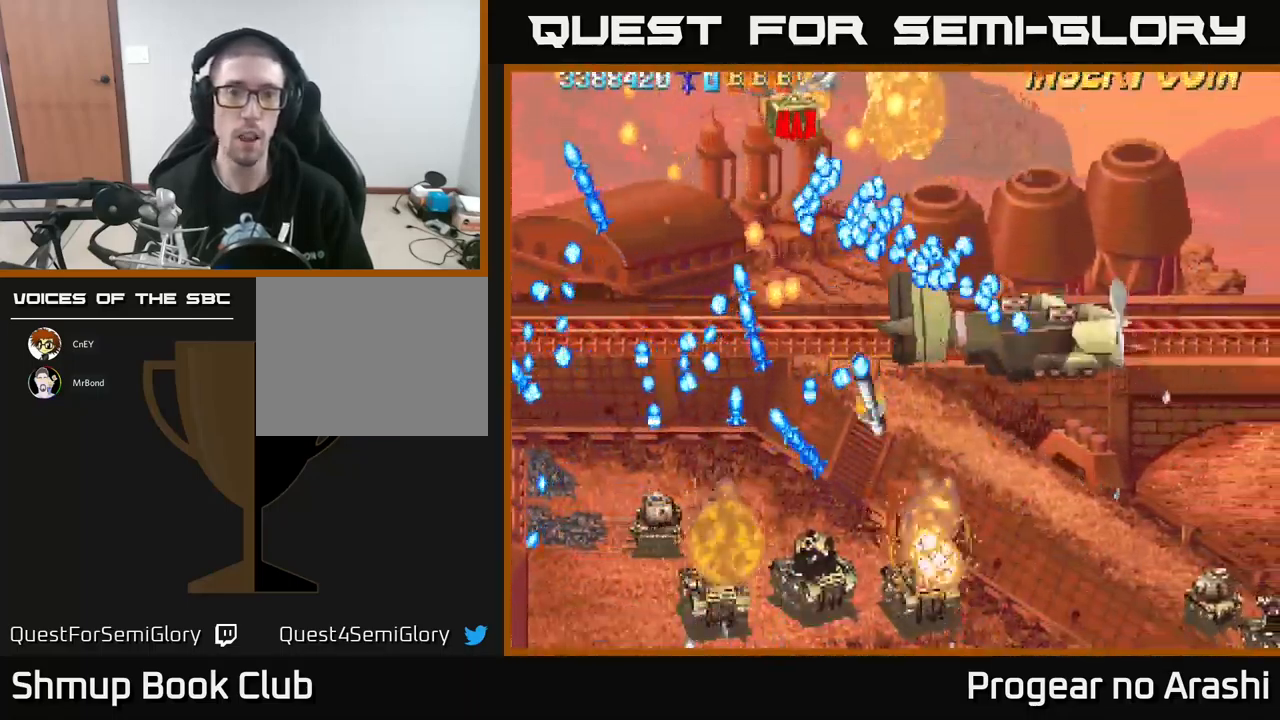
{"buttons": ["A"], "left_stick": "center", "events": [[100, "DPAD_UP", "up"], [183, "DPAD_RIGHT", "up"], [449, "A", "up"], [466, "A", "down"]]}